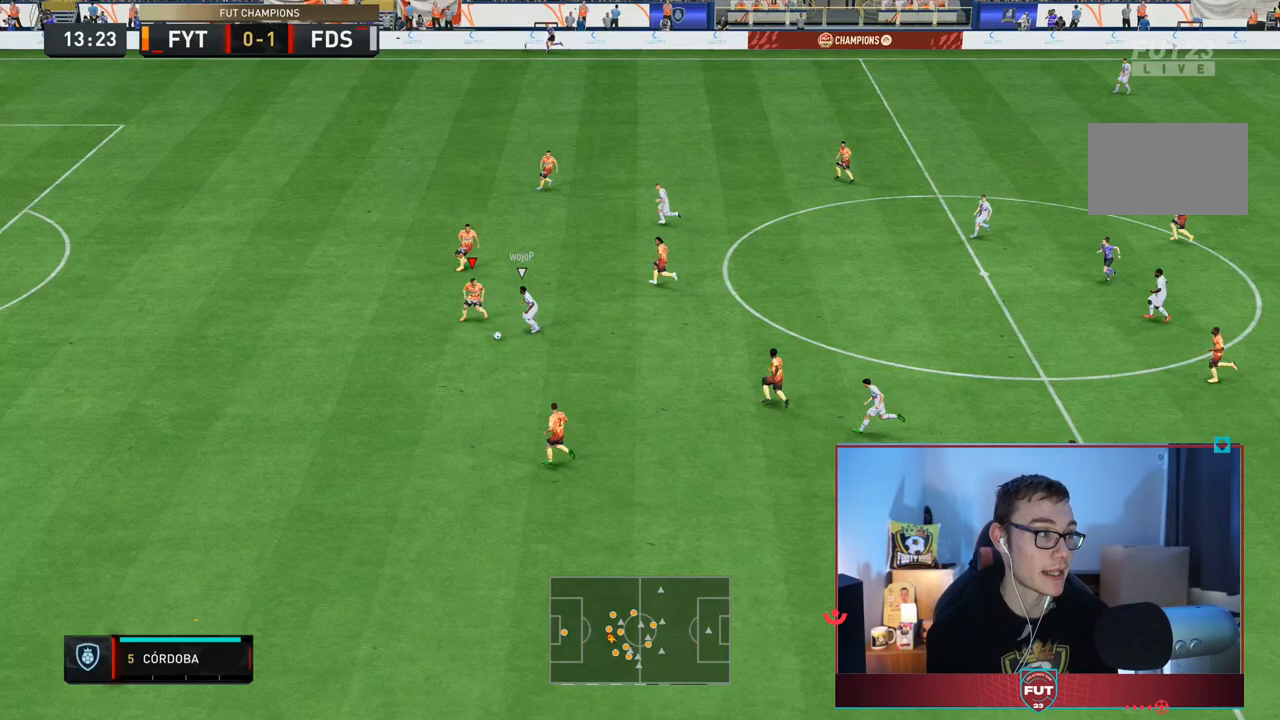
Gameplay with a controller (PlayStation layout); each line is a JSON object with the inputs held at the frame after it. "events" lists button and stick changes between this image and that frame as [ms after this image, input, new state], when the widget could be followed in between. Not read: L3 R3.
{"buttons": ["L2", "R2"], "left_stick": "down", "right_stick": "center", "events": [[83, "left_stick", "down-left"], [417, "left_stick", "down"]]}
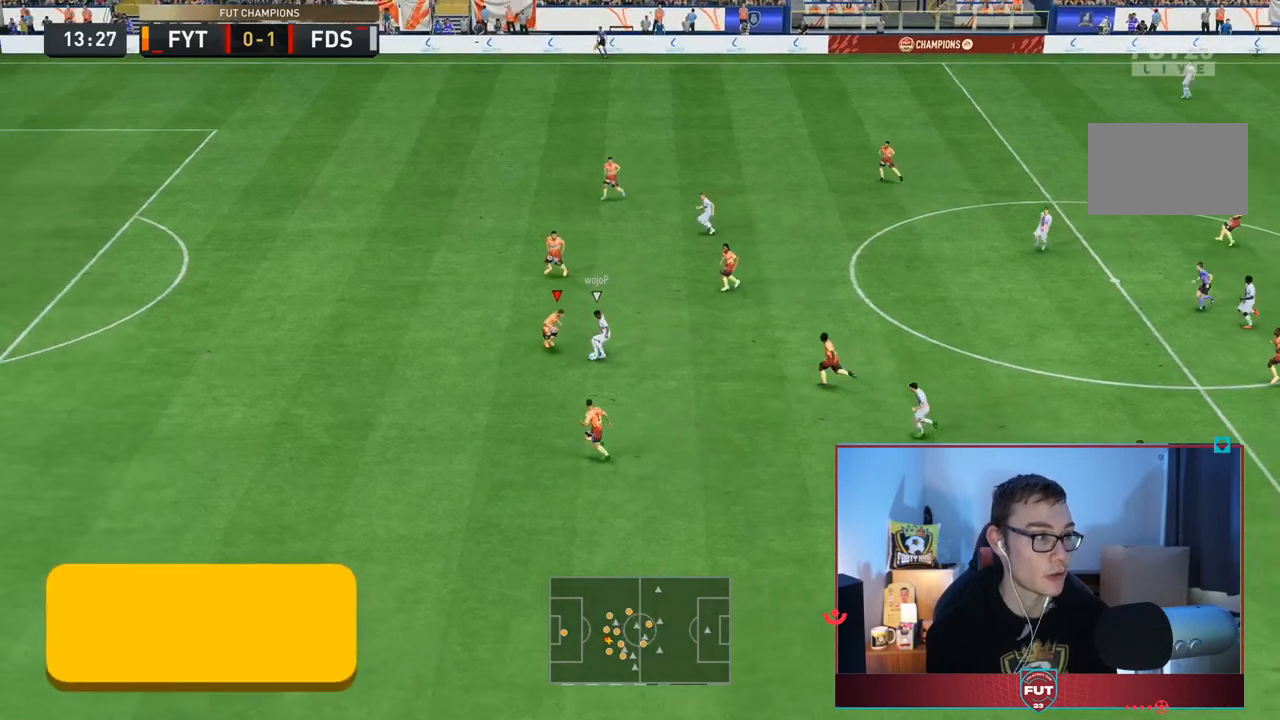
{"buttons": ["L2", "R2"], "left_stick": "up-left", "right_stick": "center", "events": [[433, "left_stick", "left"], [500, "left_stick", "up-left"]]}
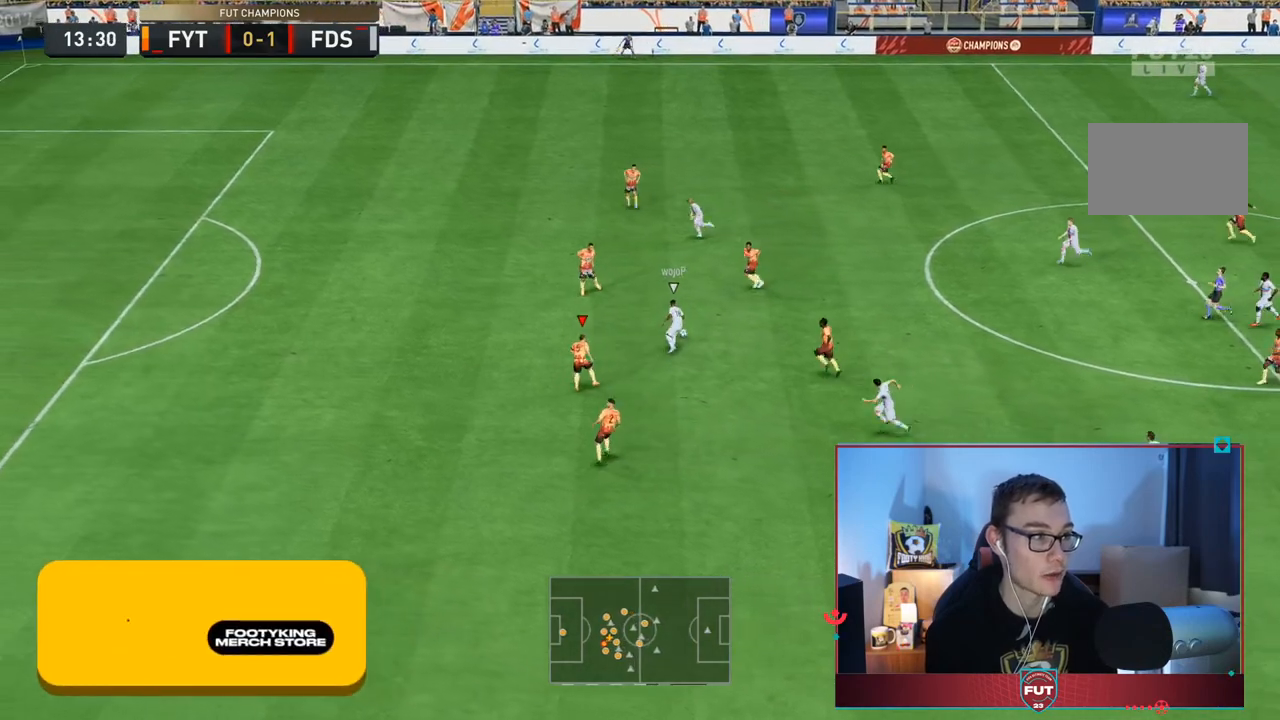
{"buttons": ["L2", "R2"], "left_stick": "up-left", "right_stick": "center", "events": []}
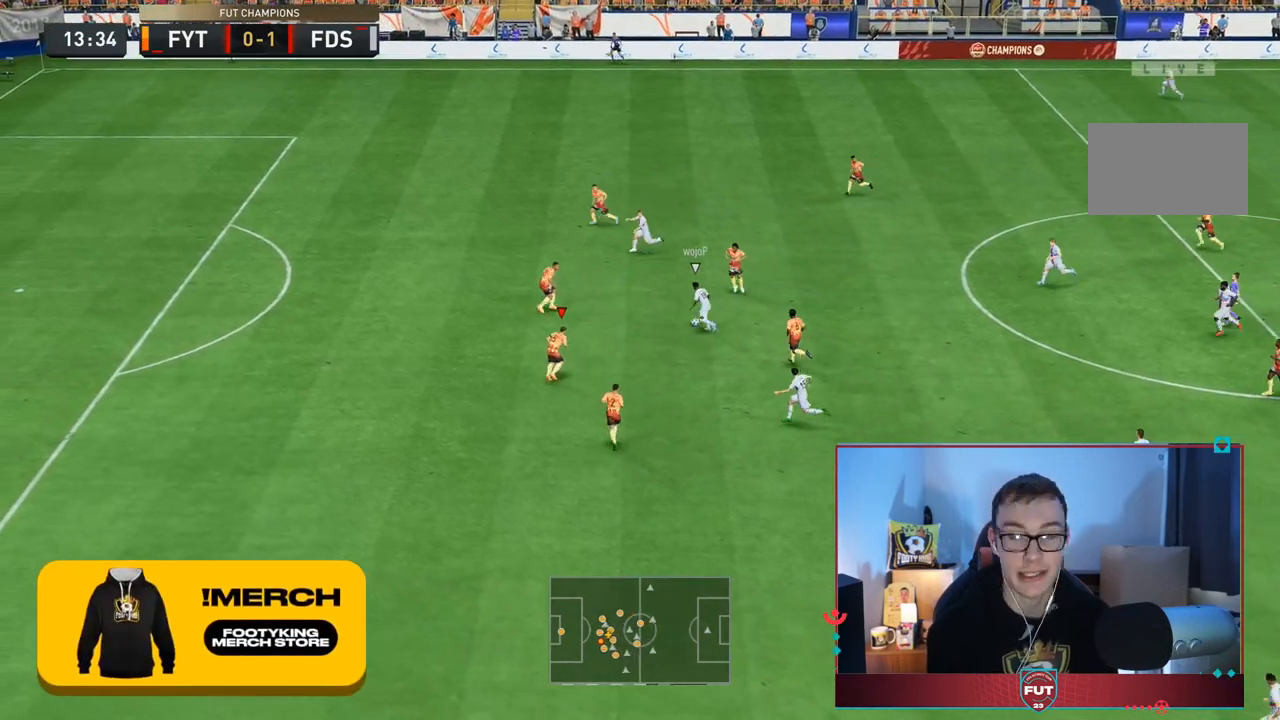
{"buttons": ["R2"], "left_stick": "up-left", "right_stick": "center", "events": [[50, "L2", "up"]]}
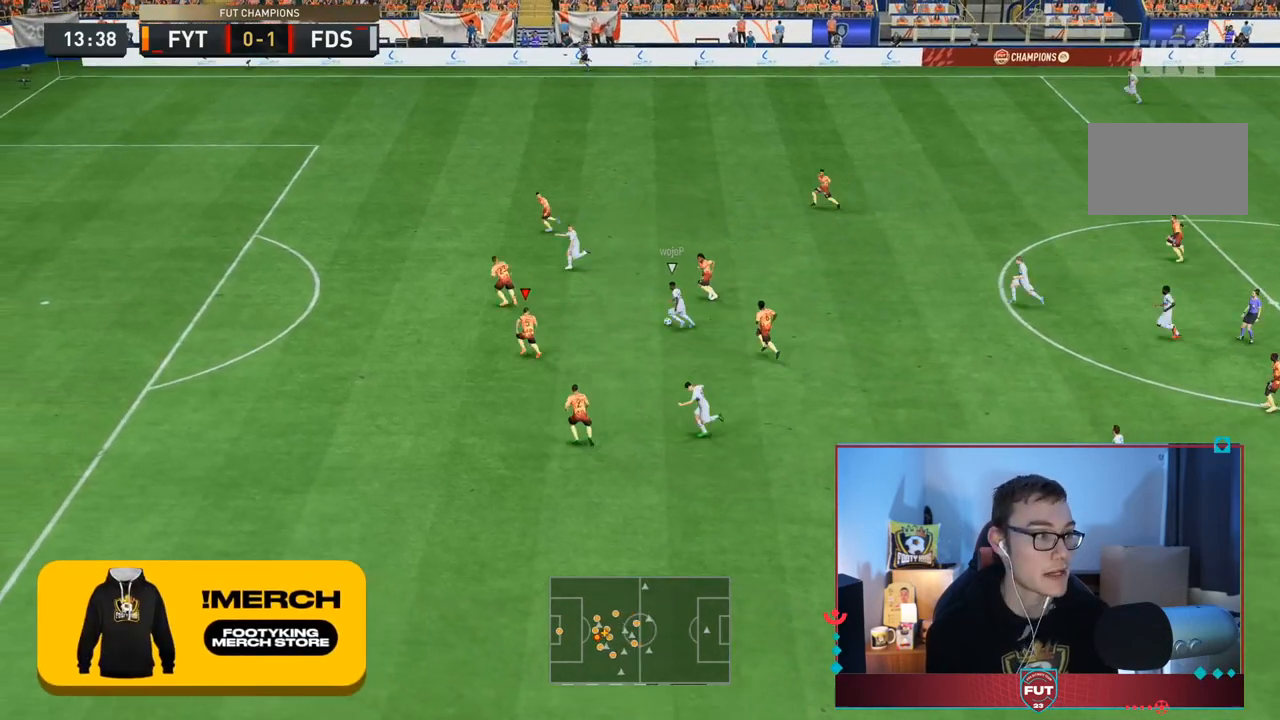
{"buttons": ["L2", "R2"], "left_stick": "up-left", "right_stick": "center", "events": [[467, "L2", "down"]]}
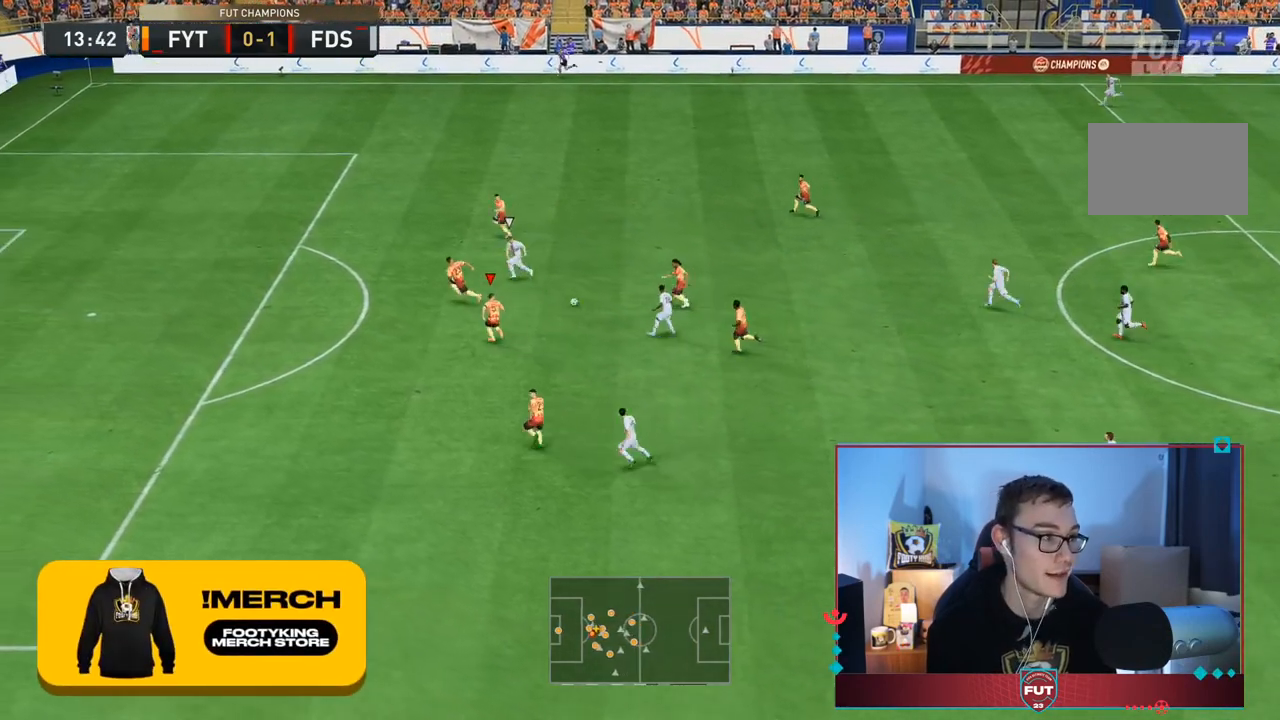
{"buttons": ["R2"], "left_stick": "up-left", "right_stick": "center", "events": [[233, "L2", "up"], [250, "L1", "down"], [417, "L1", "up"]]}
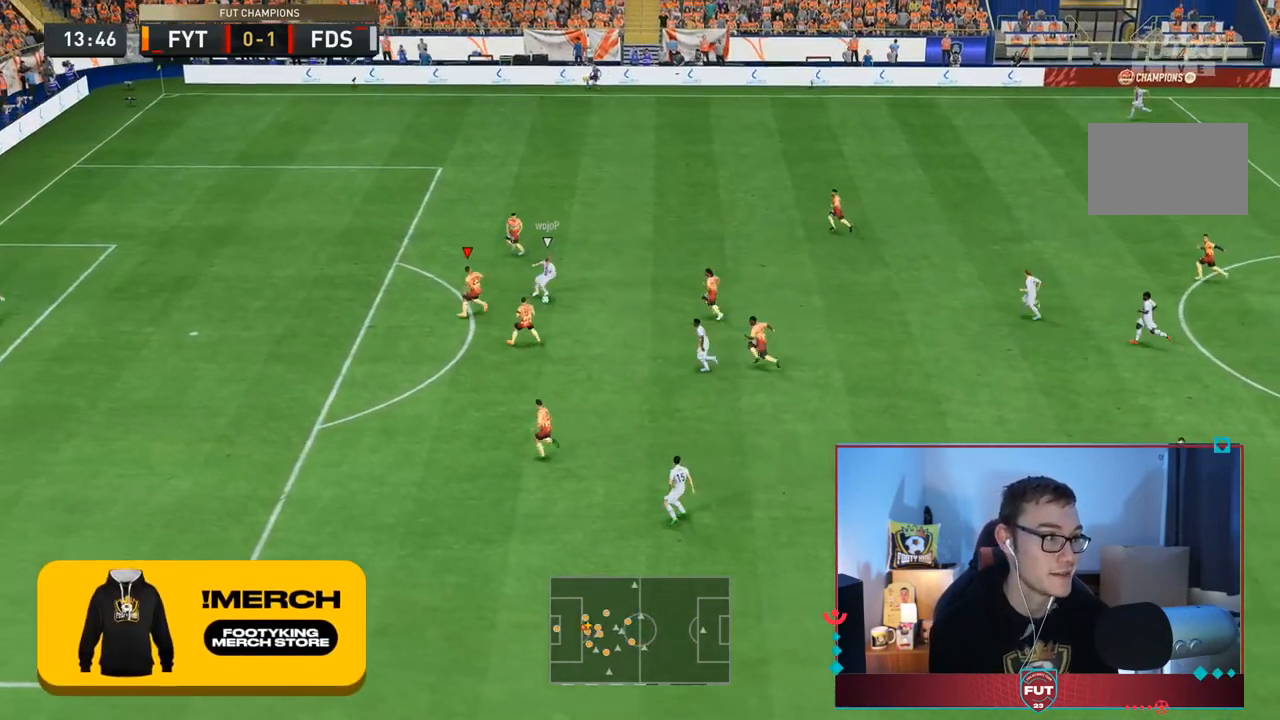
{"buttons": ["L2", "R2"], "left_stick": "down", "right_stick": "center", "events": [[50, "left_stick", "up"], [83, "L2", "down"], [150, "left_stick", "up-right"], [183, "R2", "up"], [367, "left_stick", "down-right"], [483, "R2", "down"], [500, "left_stick", "down"]]}
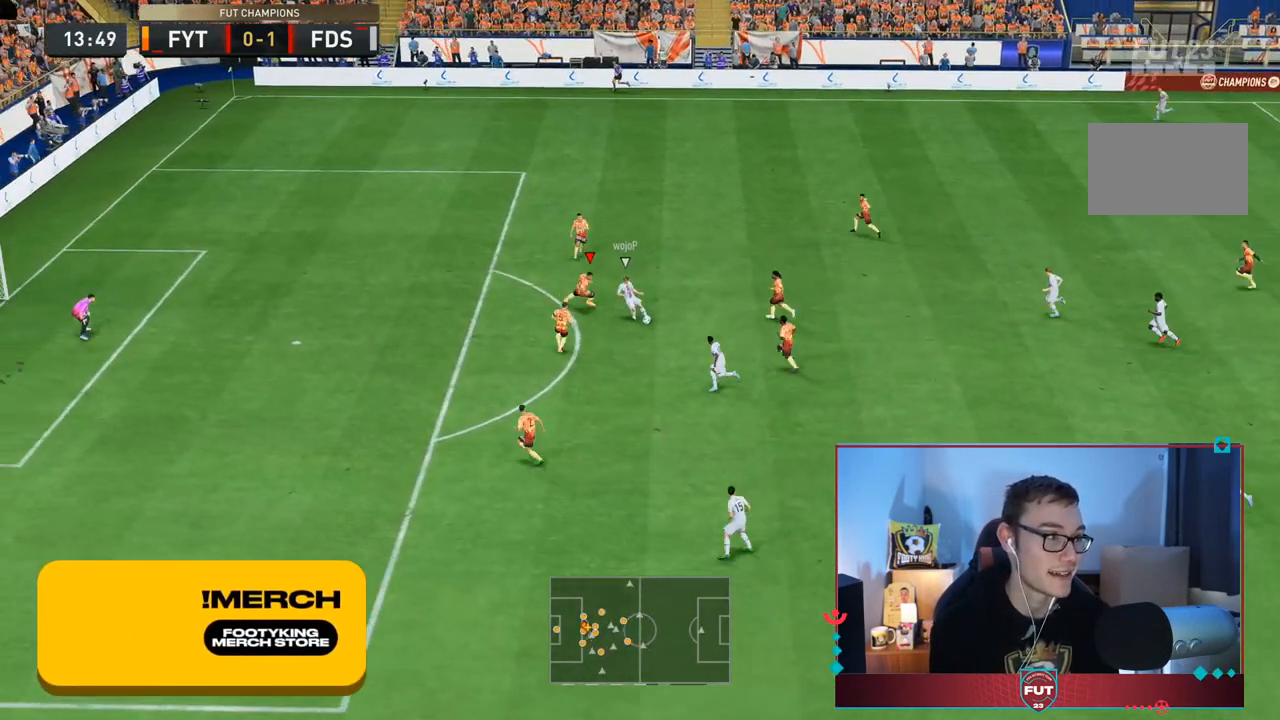
{"buttons": ["L2", "R2"], "left_stick": "down-left", "right_stick": "center", "events": [[333, "left_stick", "down-left"]]}
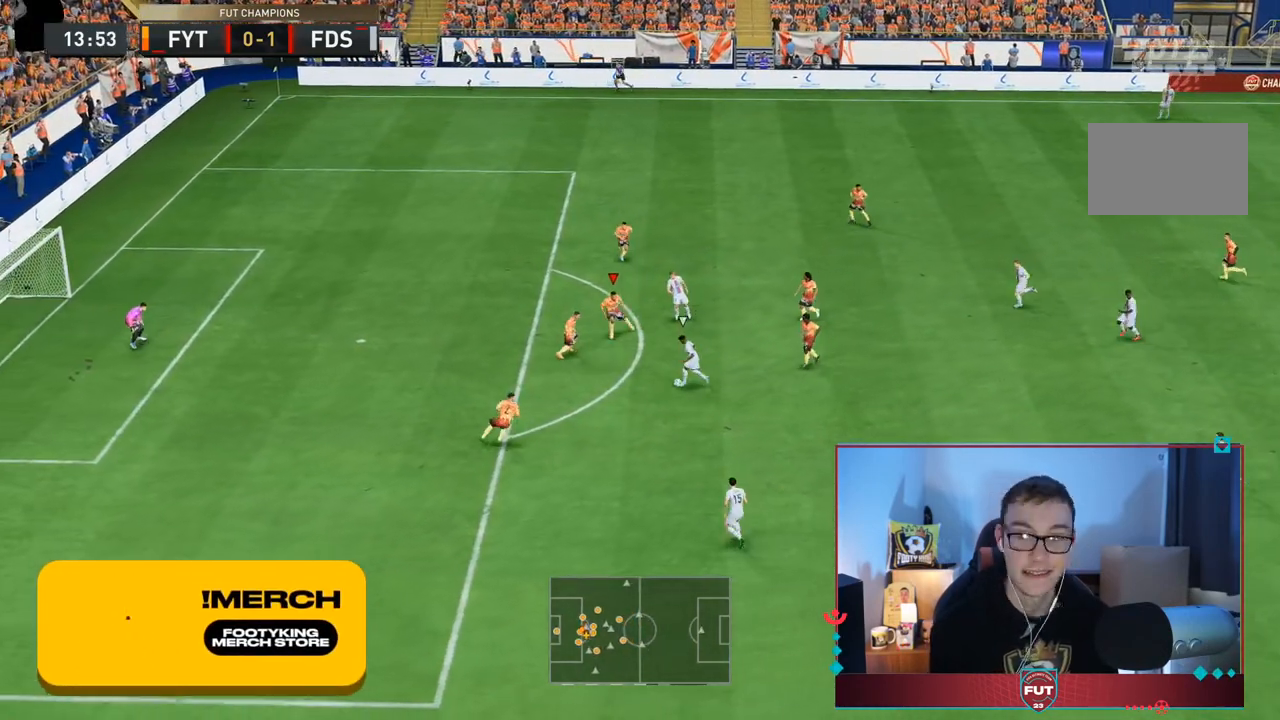
{"buttons": ["L2", "R2"], "left_stick": "left", "right_stick": "center", "events": [[400, "left_stick", "left"]]}
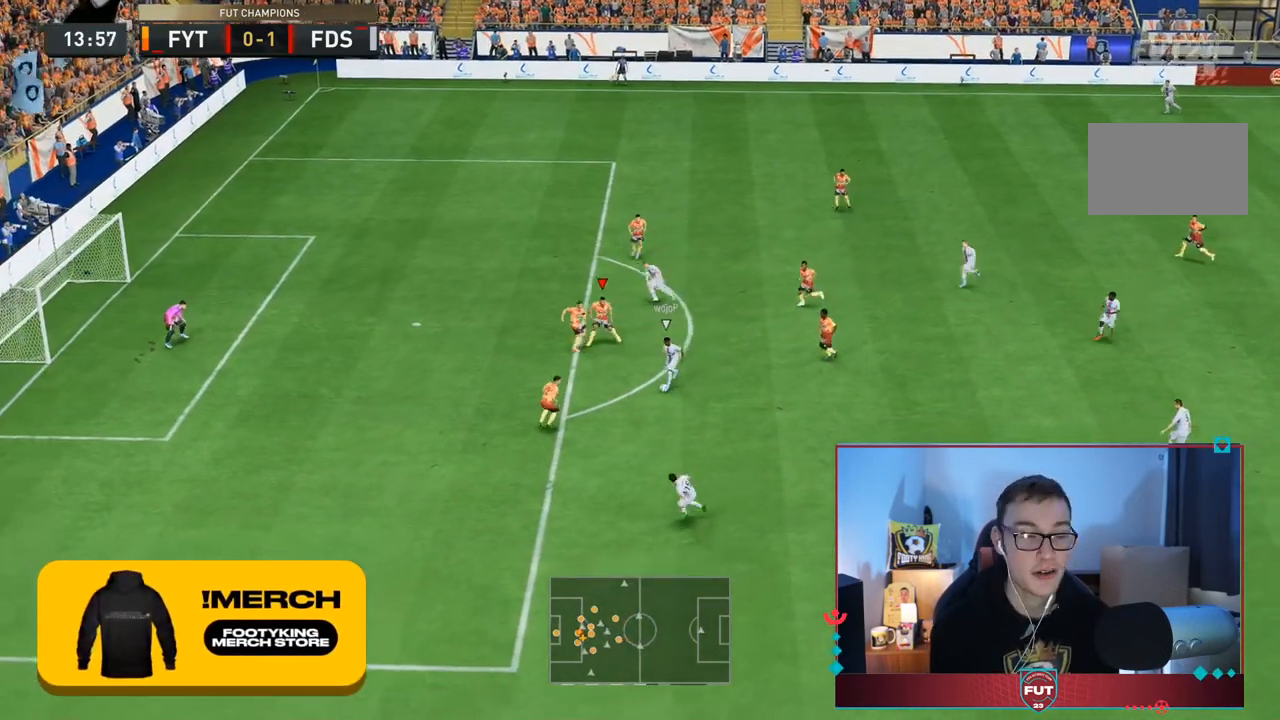
{"buttons": ["L2", "R2"], "left_stick": "down-left", "right_stick": "center", "events": [[33, "left_stick", "up-left"], [317, "left_stick", "down-left"]]}
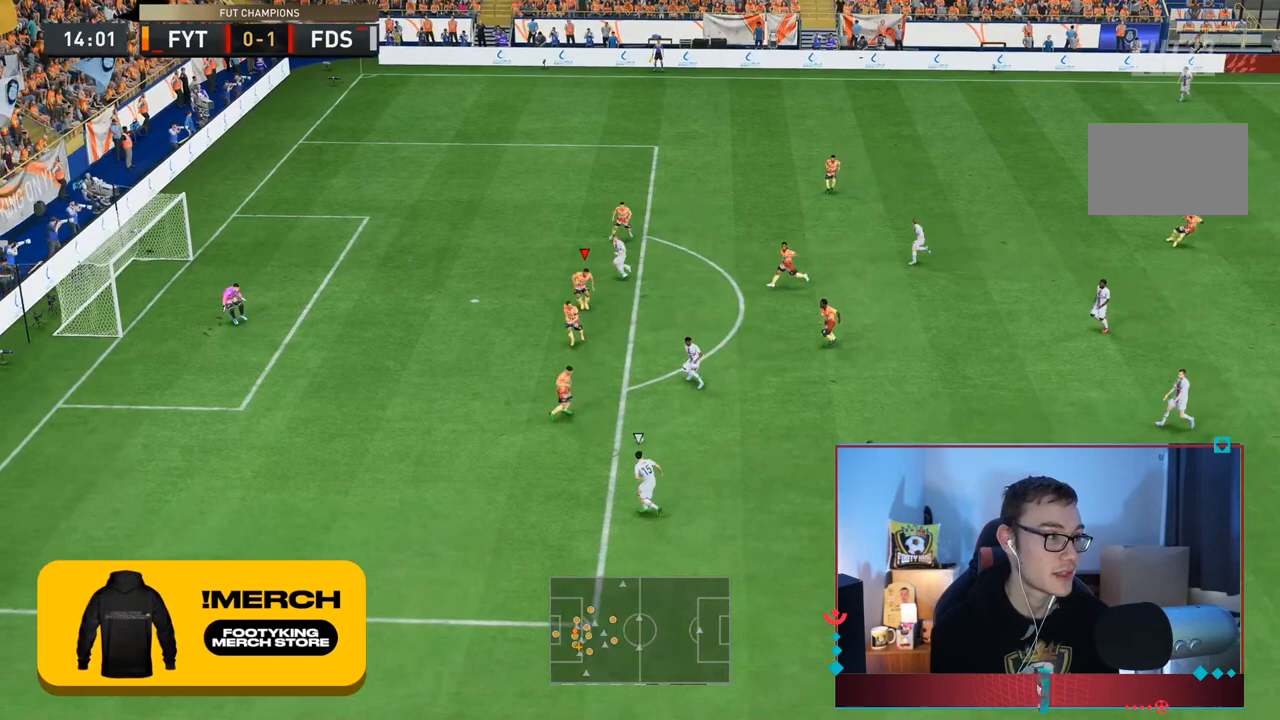
{"buttons": ["L2"], "left_stick": "down-right", "right_stick": "center"}
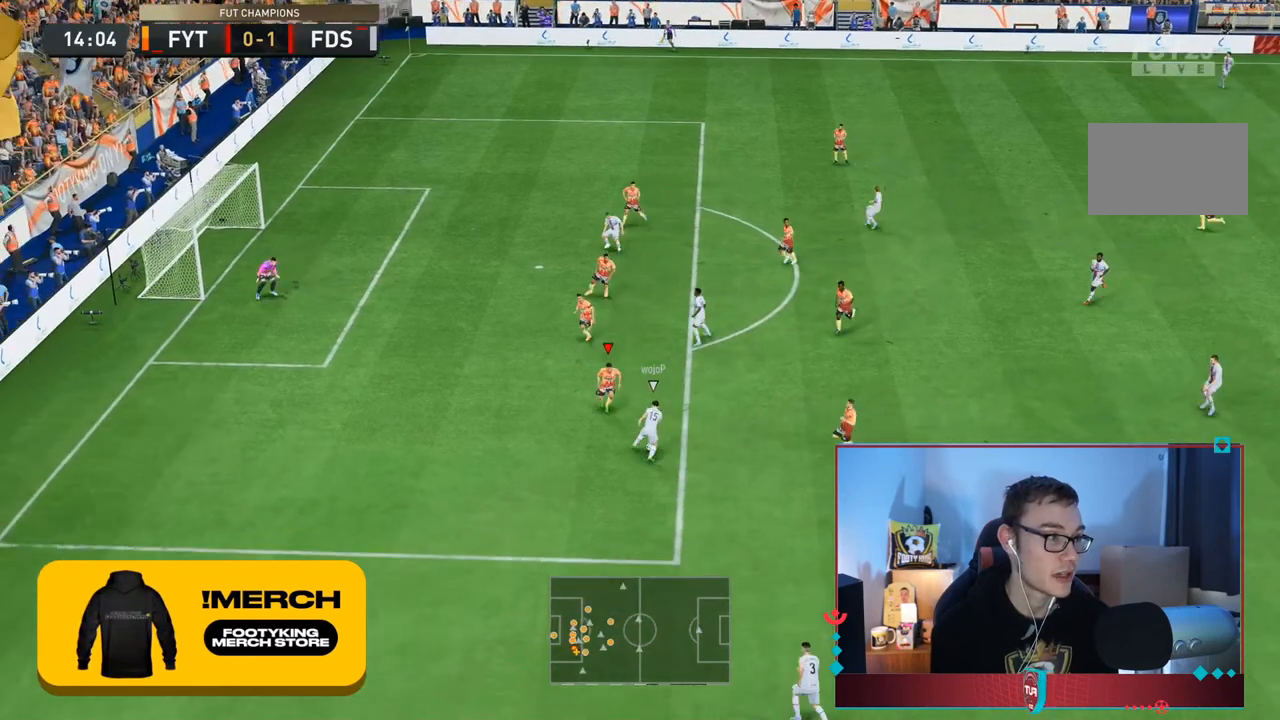
{"buttons": ["L2", "R2"], "left_stick": "up-right", "right_stick": "center", "events": [[233, "left_stick", "right"], [383, "R2", "down"], [433, "left_stick", "up-right"]]}
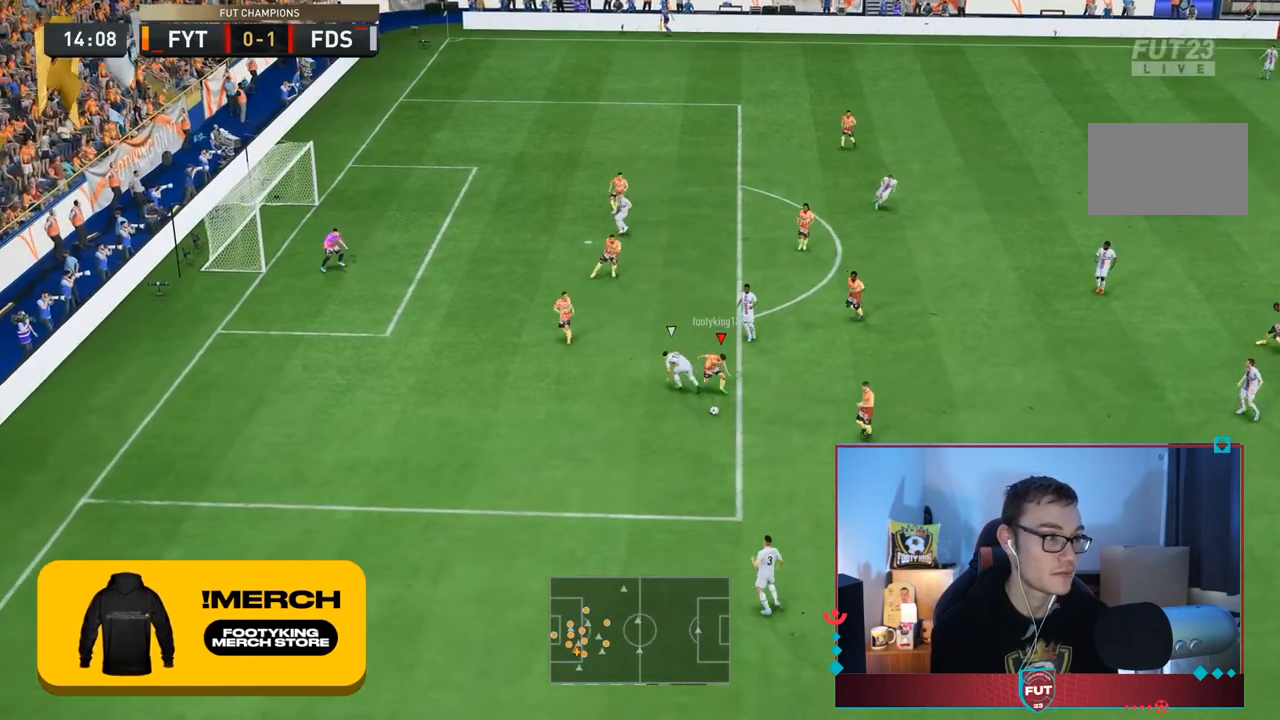
{"buttons": [], "left_stick": "down", "right_stick": "center", "events": [[67, "left_stick", "right"], [233, "left_stick", "center"], [250, "R2", "up"], [300, "left_stick", "down-right"], [450, "L2", "up"], [450, "left_stick", "down"]]}